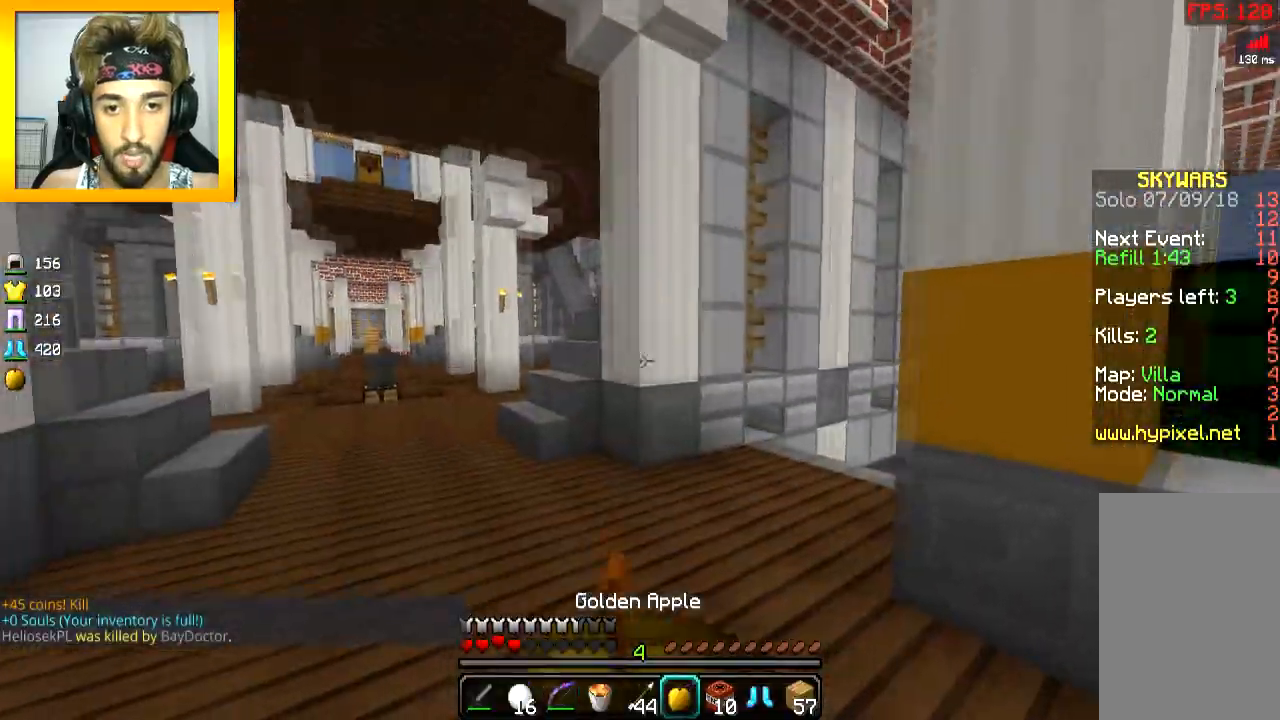
Gameplay with keyboard and mouse; each line is a JSON object with the keys and mouse buttons held at the frame after it. "events" lists presses ("down") and releases ("up") of "a", "d", "s", "space", "w", "mouse_left" and "mouse_right" between this image and that frame as [ms after this image, input, new state], when the widget could be followed in between. "mouse_left", "mouse_right" = the "left", "right" buttons of the "mouse" list. No other keys are recorded. Fast repeated clicks can show as one long hold. Mouse movement is not recorded.
{"keys": ["a", "w"], "mouse": ["left", "right"], "events": [[33, "w", "up"], [117, "s", "down"], [167, "d", "up"], [383, "a", "down"], [383, "s", "up"], [417, "d", "down"], [467, "w", "down"], [484, "d", "up"]]}
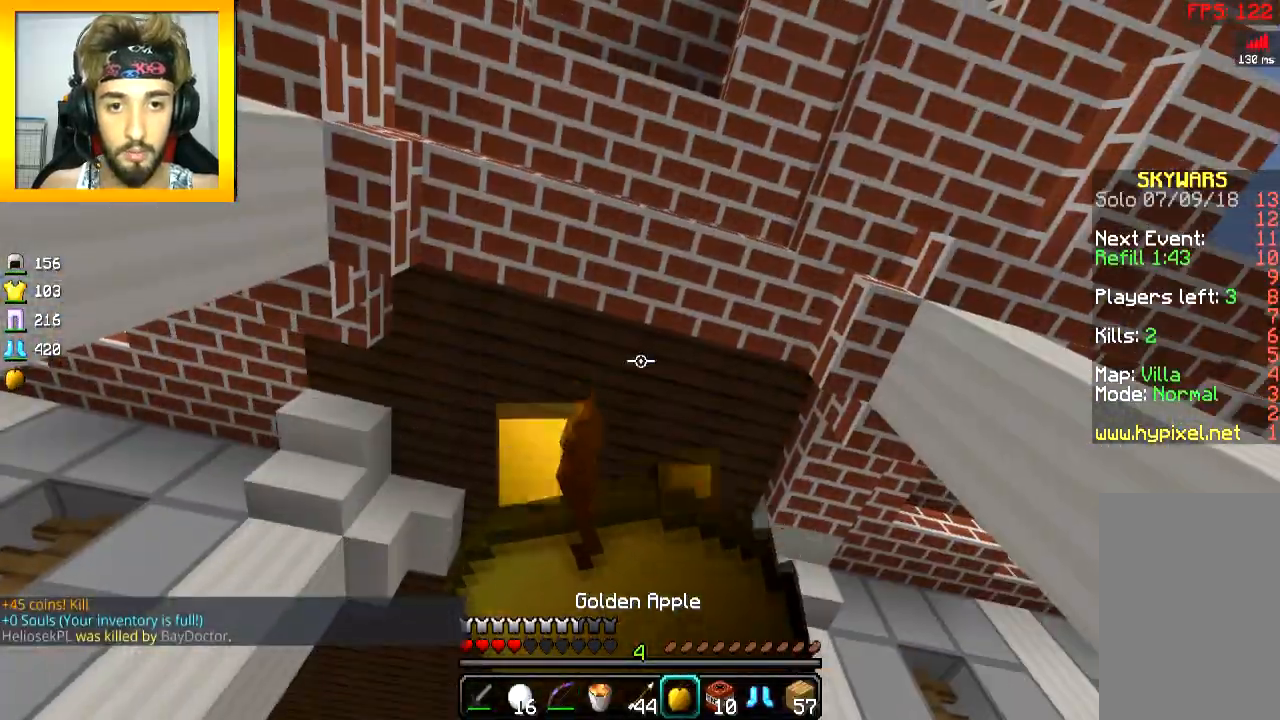
{"keys": ["a", "w"], "mouse": ["left", "right"], "events": [[234, "w", "up"], [417, "w", "down"]]}
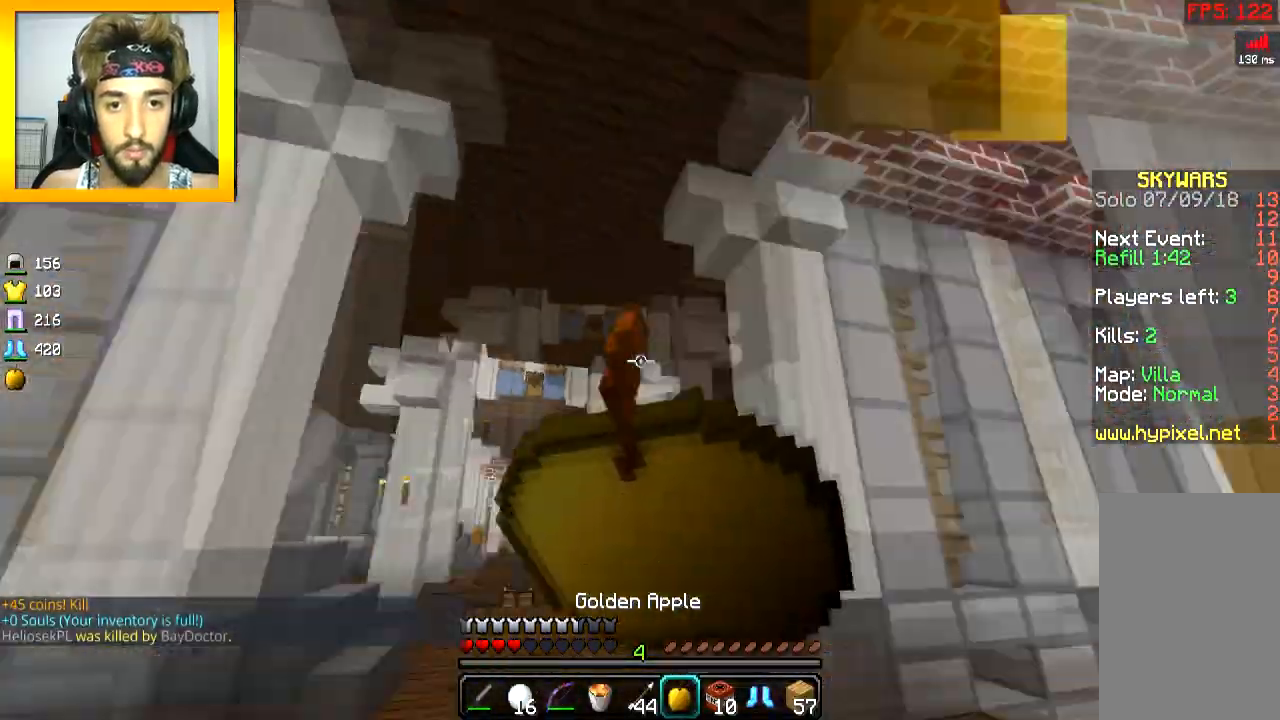
{"keys": ["w"], "mouse": ["left", "right"], "events": [[133, "a", "up"]]}
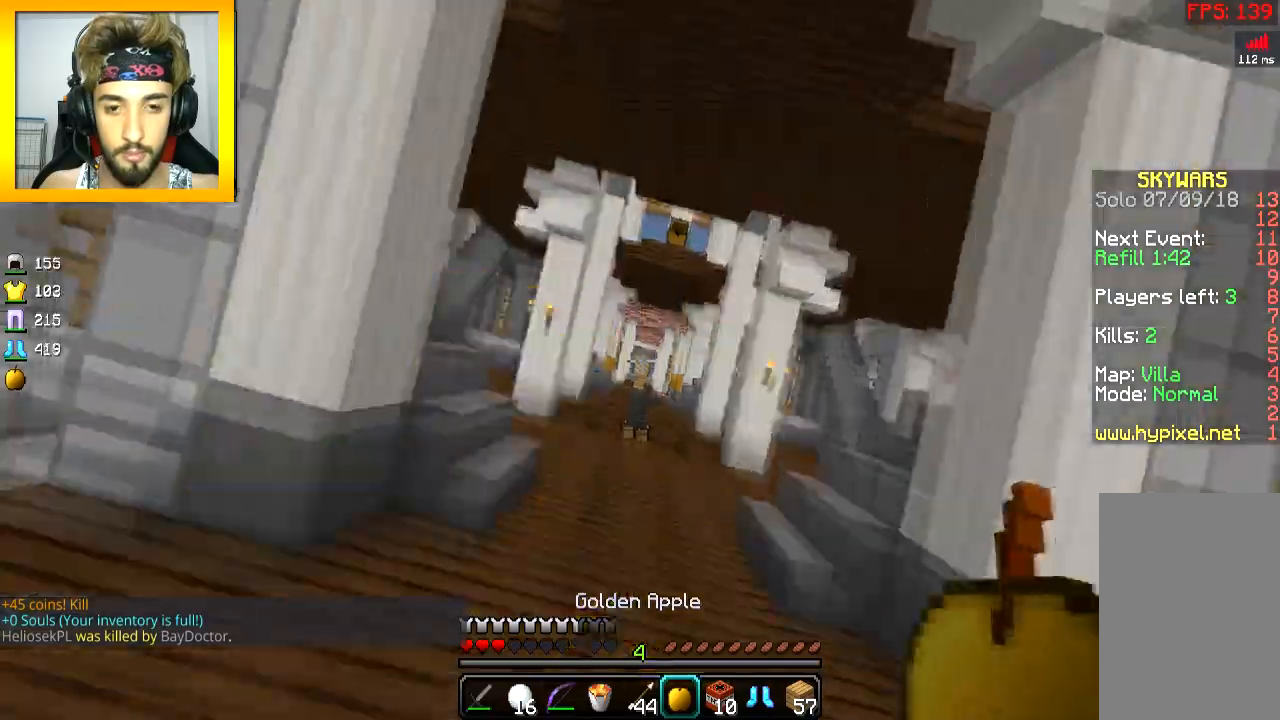
{"keys": ["w"], "mouse": [], "events": [[217, "space", "down"], [234, "mouse_left", "up"], [234, "mouse_right", "up"], [351, "space", "up"]]}
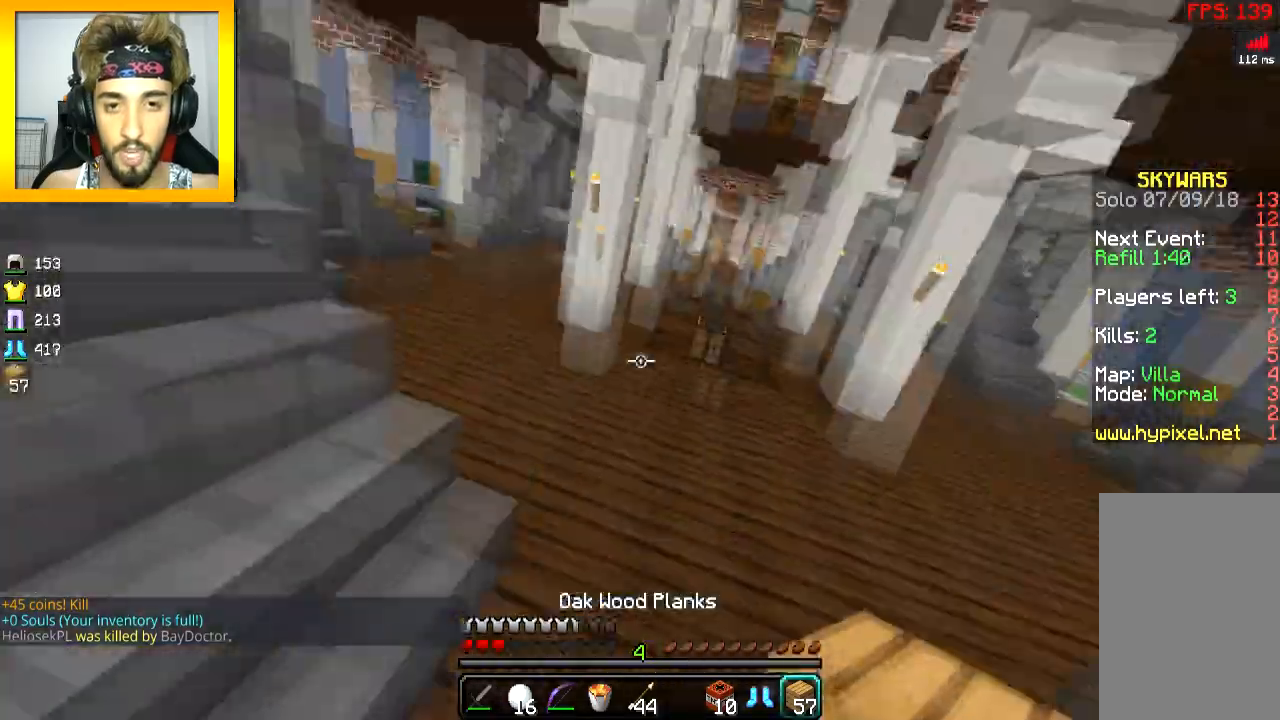
{"keys": ["a", "w"], "mouse": [], "events": [[16, "space", "down"], [117, "a", "down"], [267, "space", "up"]]}
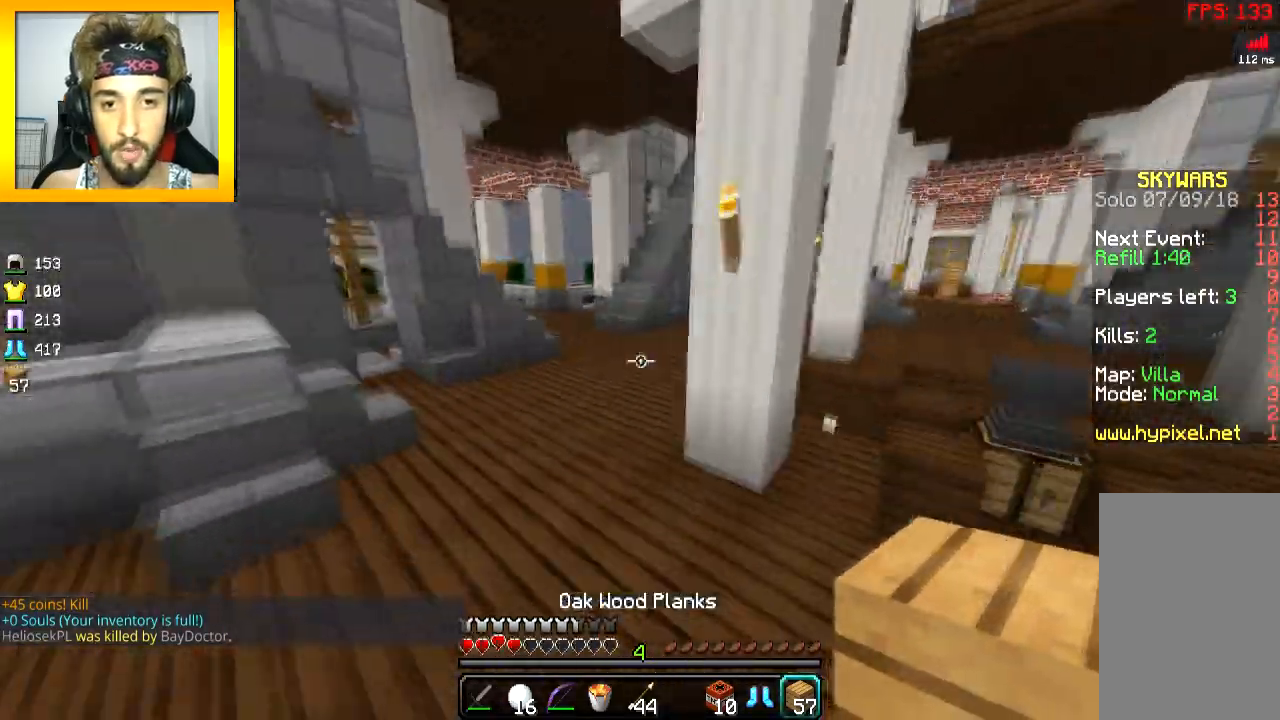
{"keys": ["a", "s"], "mouse": ["left", "right"], "events": [[117, "space", "down"], [334, "mouse_left", "down"], [334, "mouse_right", "down"], [334, "space", "up"], [384, "w", "up"], [467, "s", "down"]]}
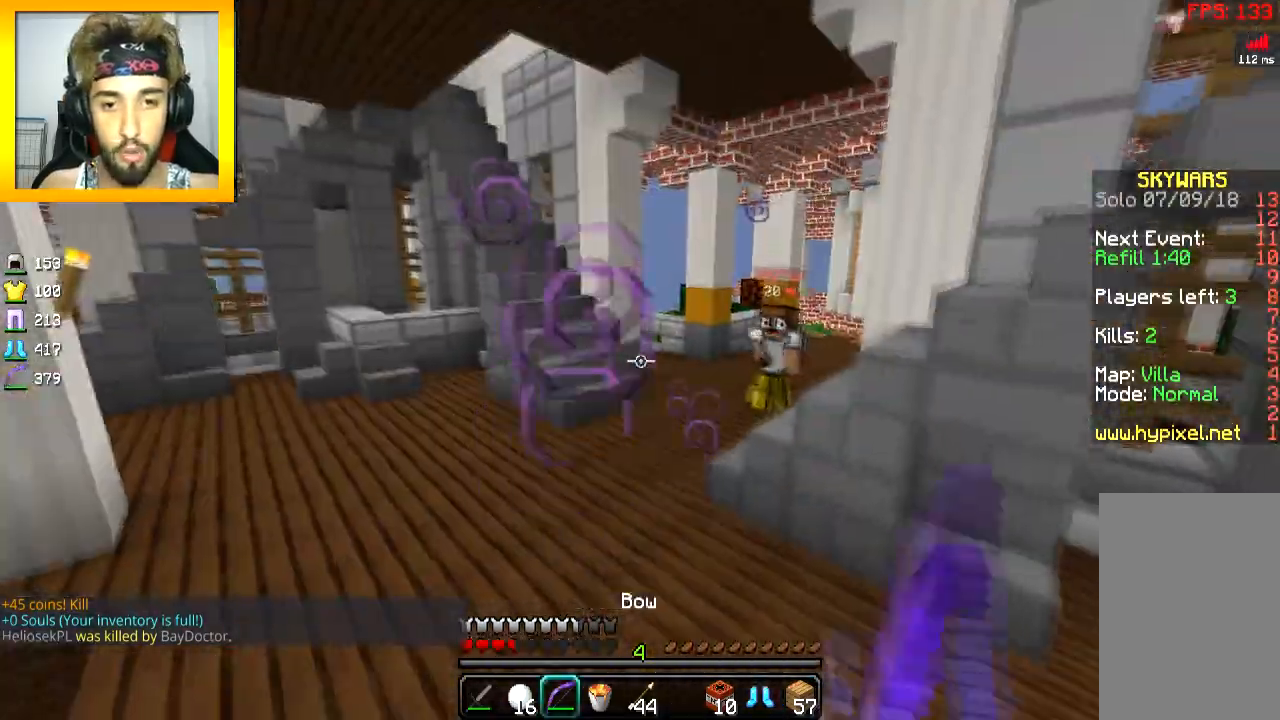
{"keys": ["s"], "mouse": ["right"], "events": [[16, "a", "up"], [267, "mouse_left", "up"], [267, "mouse_right", "up"], [367, "mouse_right", "down"], [434, "mouse_right", "up"], [467, "mouse_right", "down"]]}
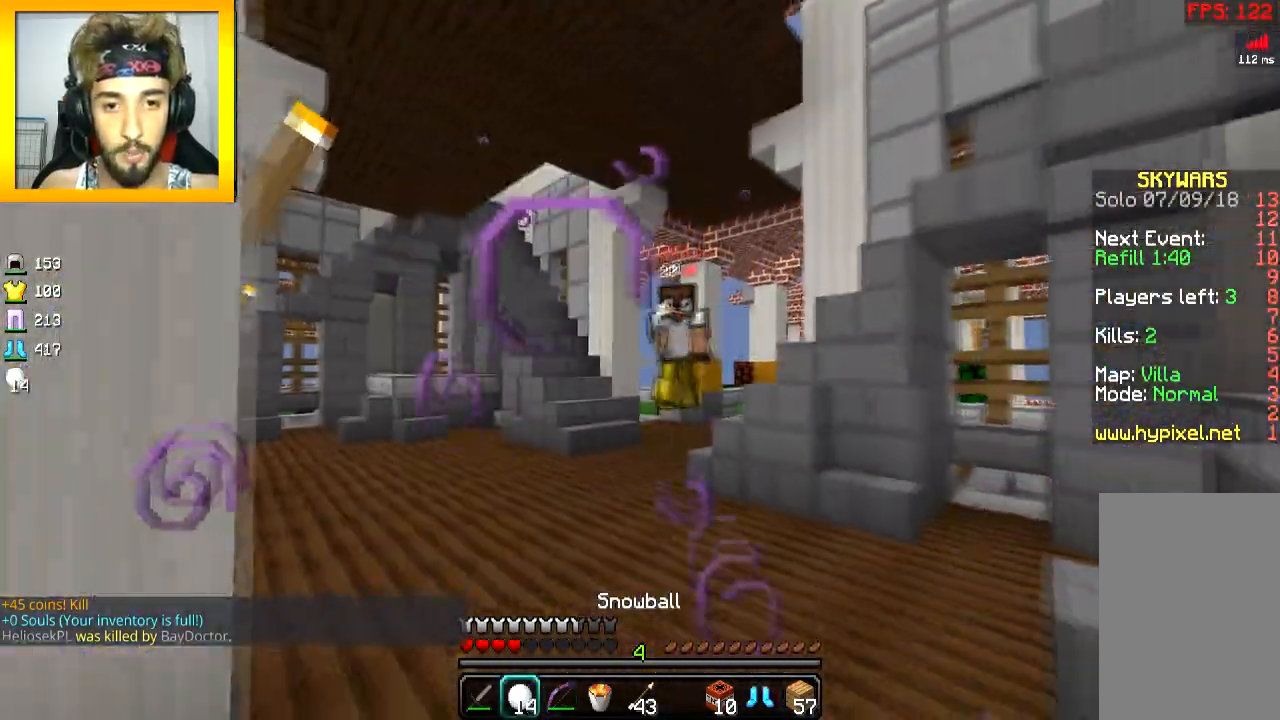
{"keys": ["space", "w"], "mouse": [], "events": [[184, "mouse_right", "up"], [217, "a", "down"], [217, "mouse_right", "down"], [267, "s", "up"], [284, "mouse_right", "up"], [367, "w", "down"], [467, "space", "down"], [484, "a", "up"]]}
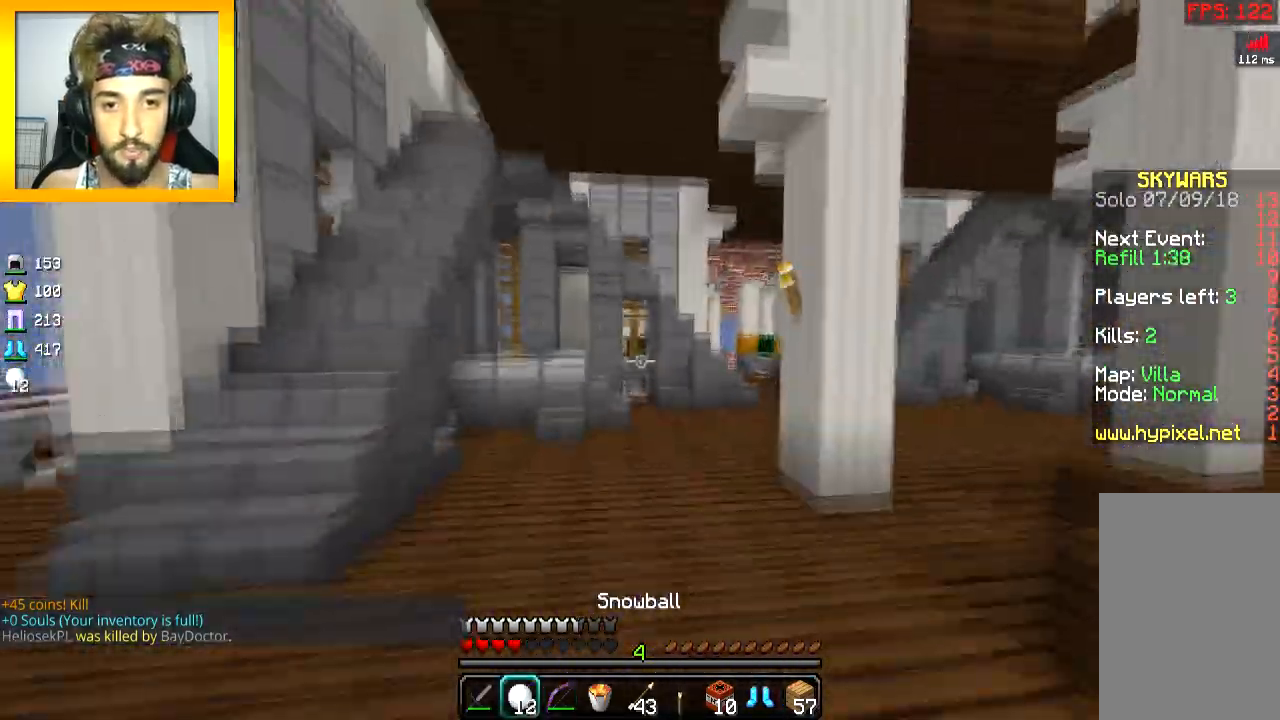
{"keys": ["a"], "mouse": ["left", "right"], "events": [[67, "space", "up"], [167, "a", "down"], [250, "mouse_left", "down"], [250, "mouse_right", "down"], [333, "w", "up"]]}
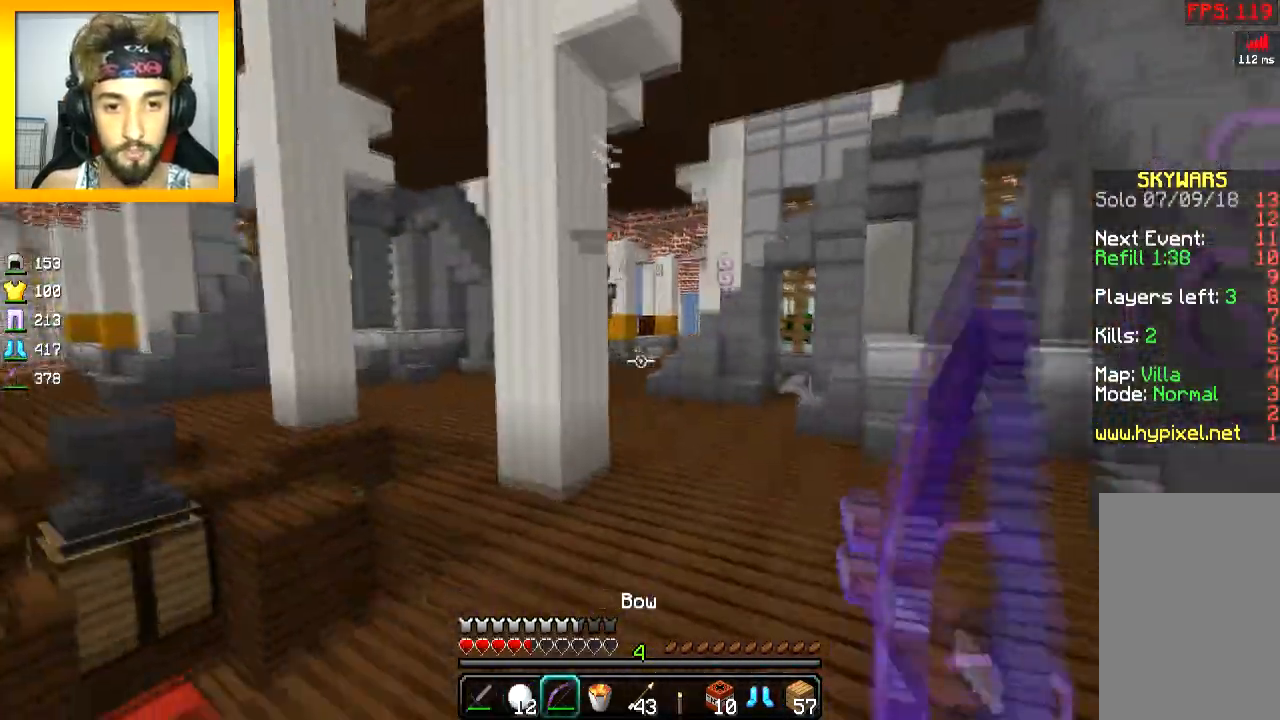
{"keys": ["s"], "mouse": ["left", "right"], "events": [[17, "s", "down"], [67, "a", "up"]]}
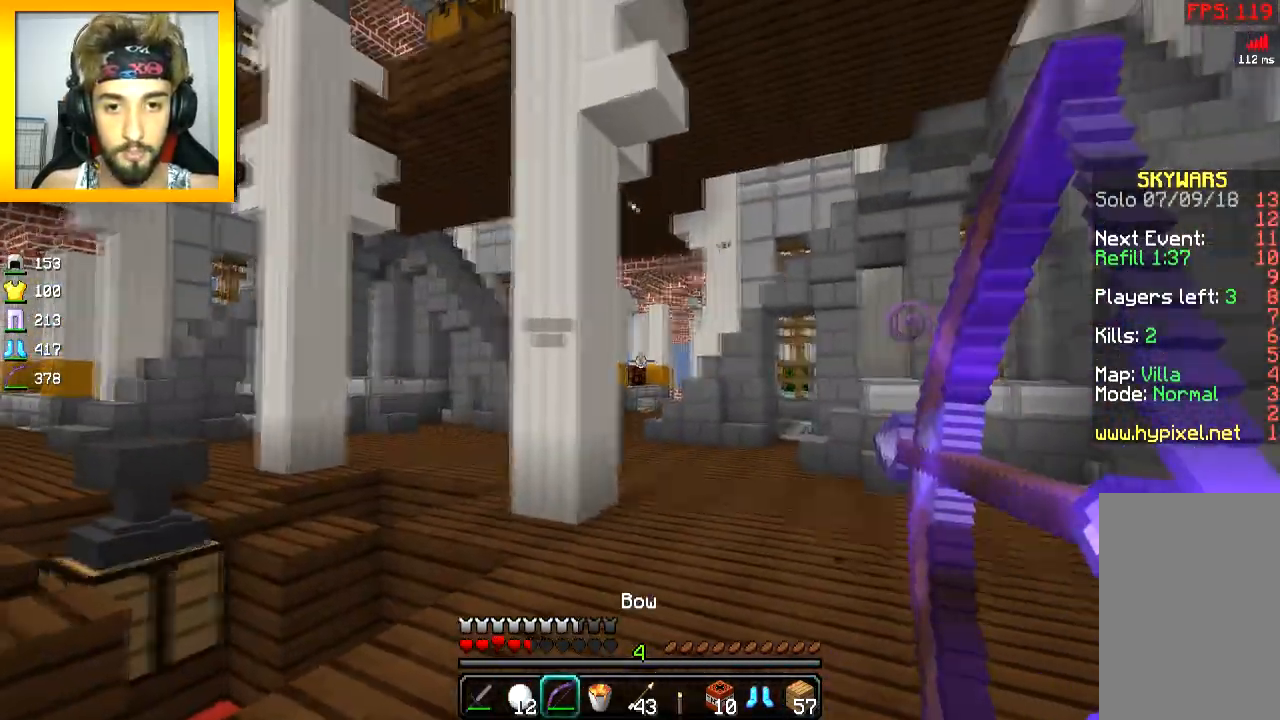
{"keys": ["a", "s"], "mouse": ["left", "right"], "events": [[117, "a", "down"]]}
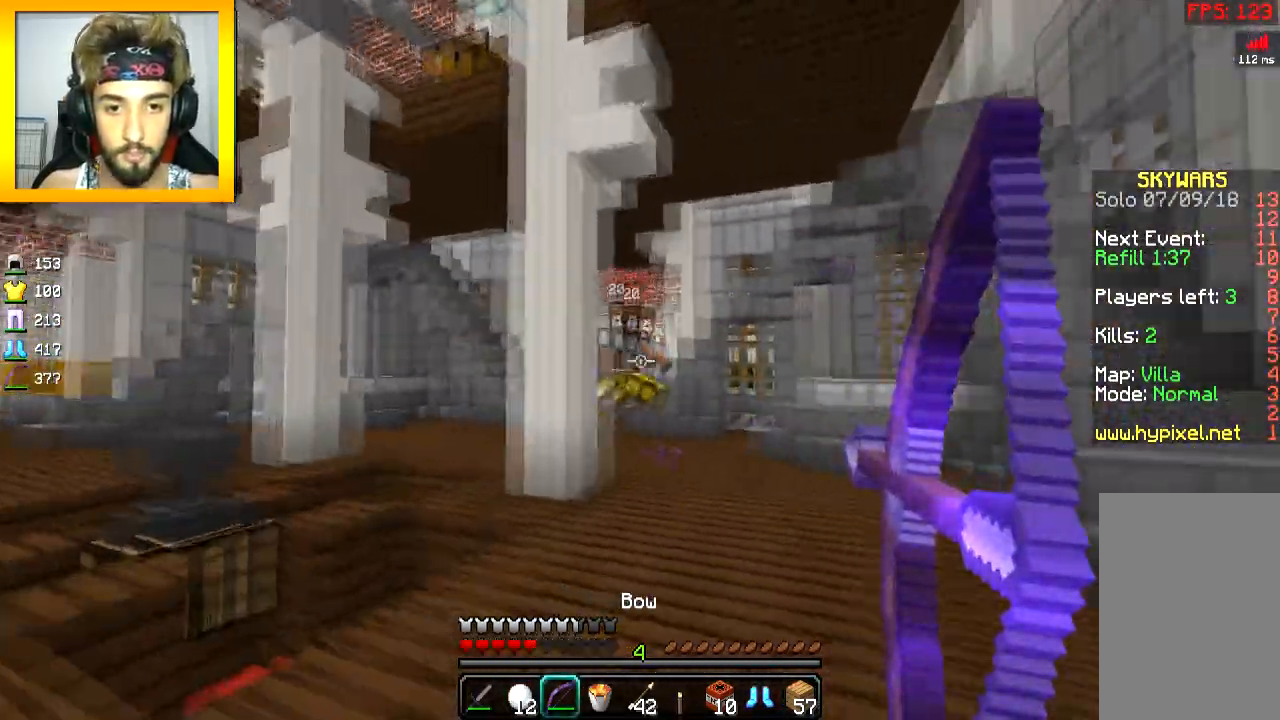
{"keys": ["a", "s"], "mouse": [], "events": [[134, "mouse_left", "up"], [134, "mouse_right", "up"], [167, "a", "up"], [267, "mouse_right", "down"], [317, "mouse_right", "up"], [417, "mouse_right", "down"], [467, "a", "down"], [467, "mouse_right", "up"]]}
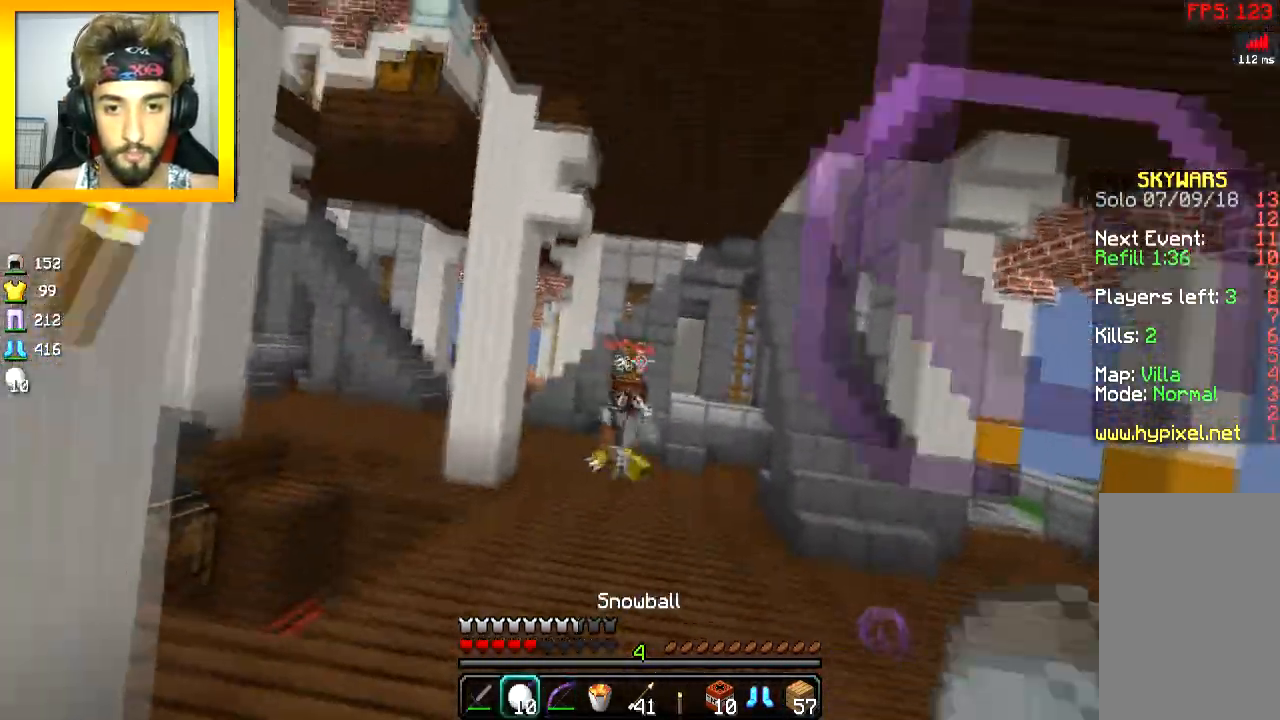
{"keys": ["space", "w"], "mouse": [], "events": [[16, "mouse_right", "down"], [67, "mouse_right", "up"], [117, "mouse_right", "down"], [167, "mouse_right", "up"], [217, "s", "up"], [267, "mouse_right", "down"], [317, "mouse_right", "up"], [317, "w", "down"], [467, "a", "up"], [467, "space", "down"]]}
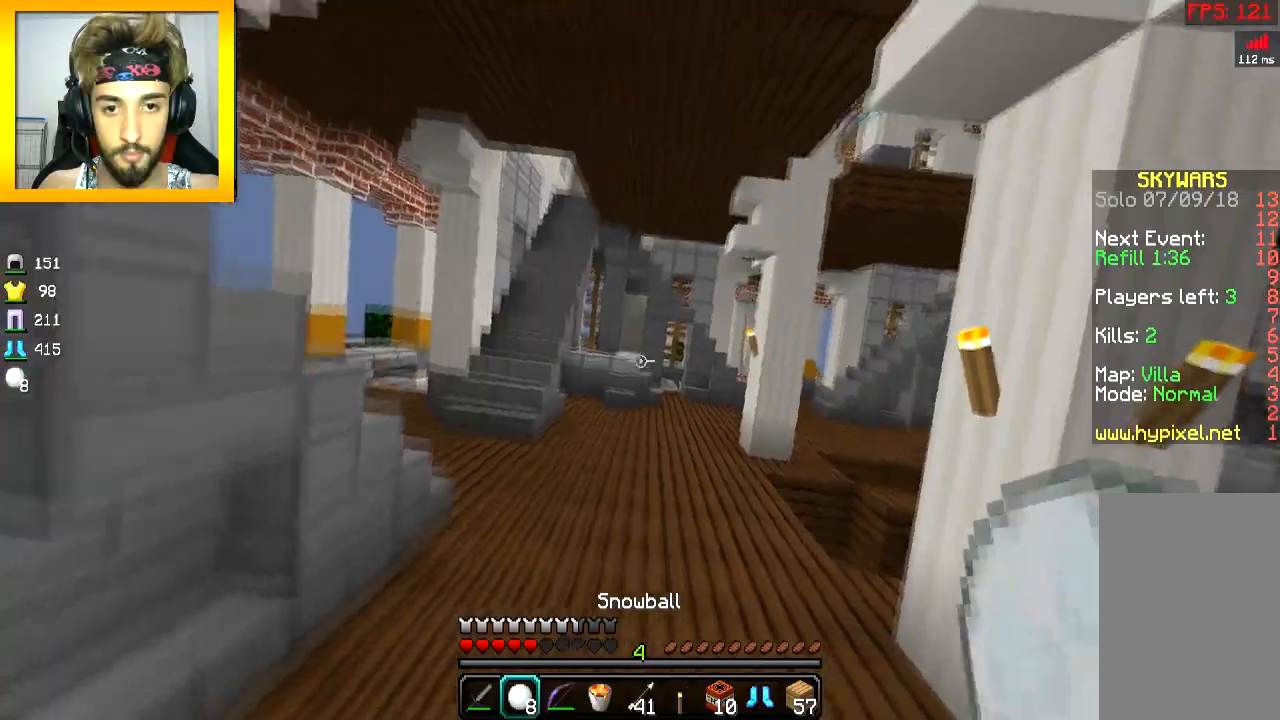
{"keys": ["a", "s"], "mouse": ["left", "right"], "events": [[67, "a", "down"], [167, "mouse_left", "down"], [167, "mouse_right", "down"], [167, "space", "up"], [217, "w", "up"], [317, "s", "down"]]}
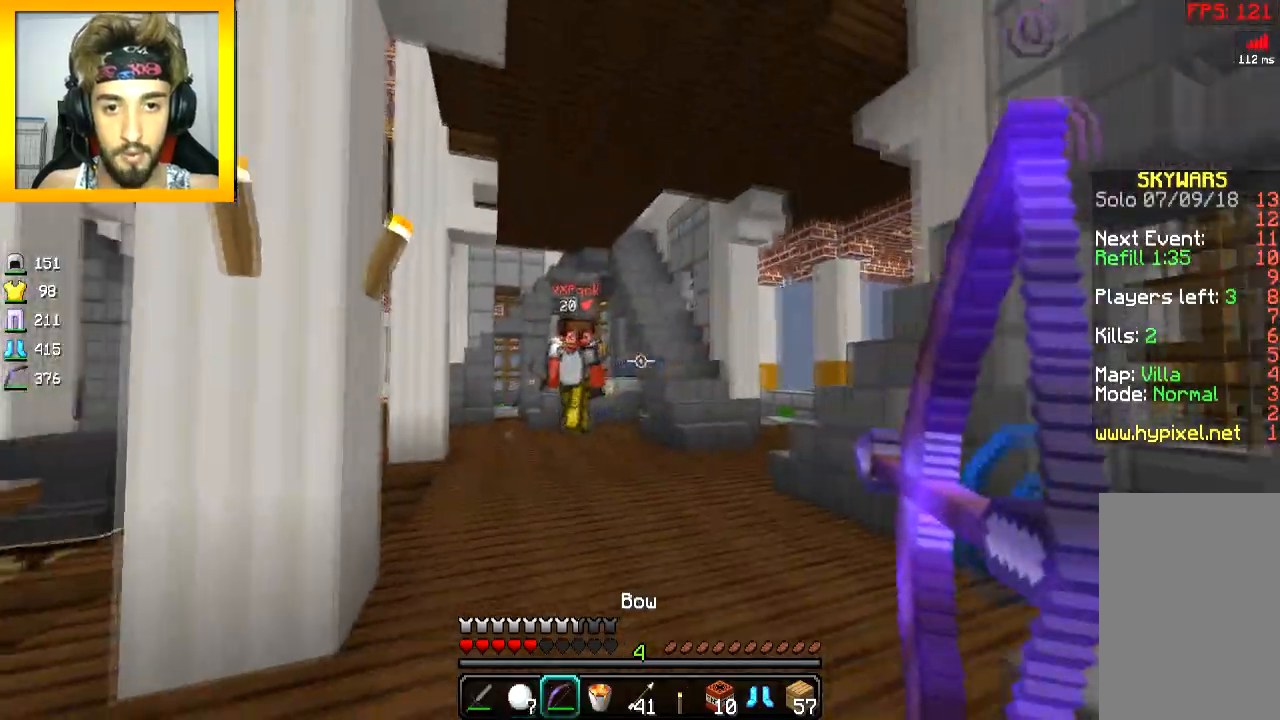
{"keys": ["a"], "mouse": ["right"], "events": [[16, "a", "up"], [16, "mouse_left", "up"], [16, "mouse_right", "up"], [66, "mouse_right", "down"], [167, "mouse_right", "up"], [217, "mouse_right", "down"], [333, "a", "down"], [333, "mouse_right", "up"], [367, "mouse_right", "down"], [417, "mouse_right", "up"], [467, "mouse_right", "down"], [467, "s", "up"]]}
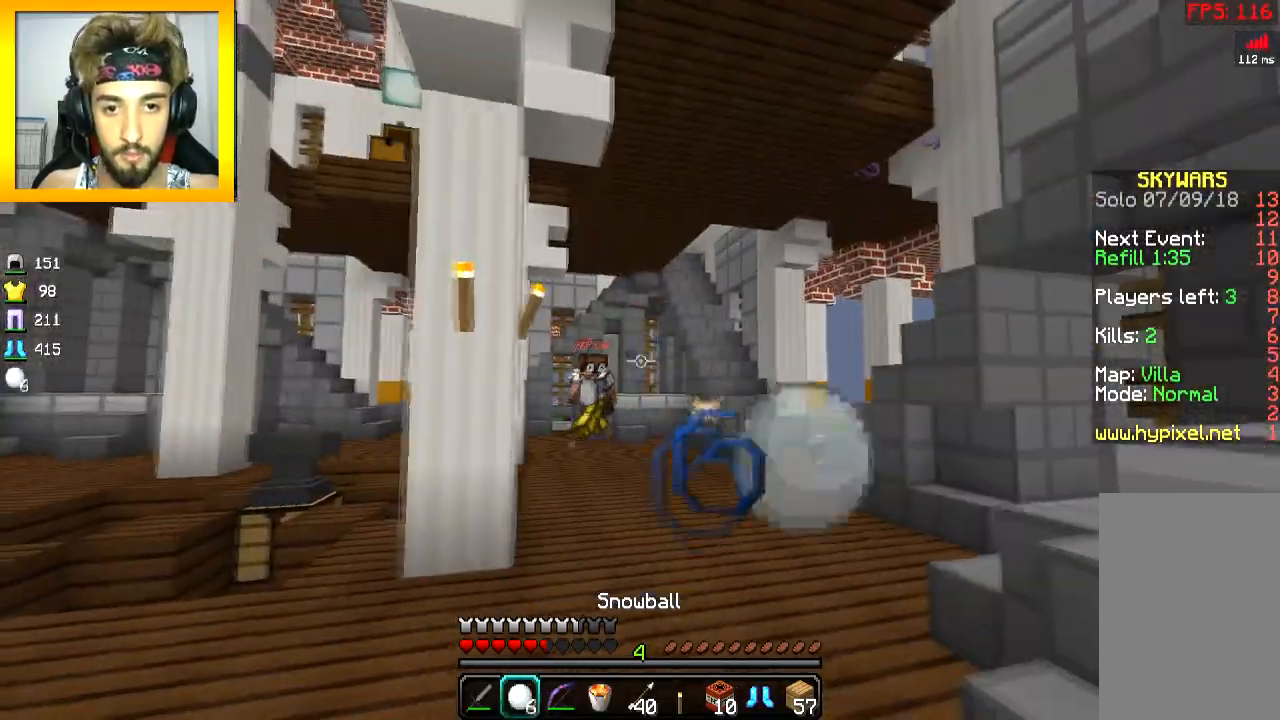
{"keys": ["a"], "mouse": ["left", "right"], "events": [[67, "mouse_right", "up"], [117, "w", "down"], [167, "a", "up"], [167, "space", "down"], [267, "space", "up"], [317, "a", "down"], [417, "mouse_left", "down"], [417, "mouse_right", "down"], [417, "w", "up"]]}
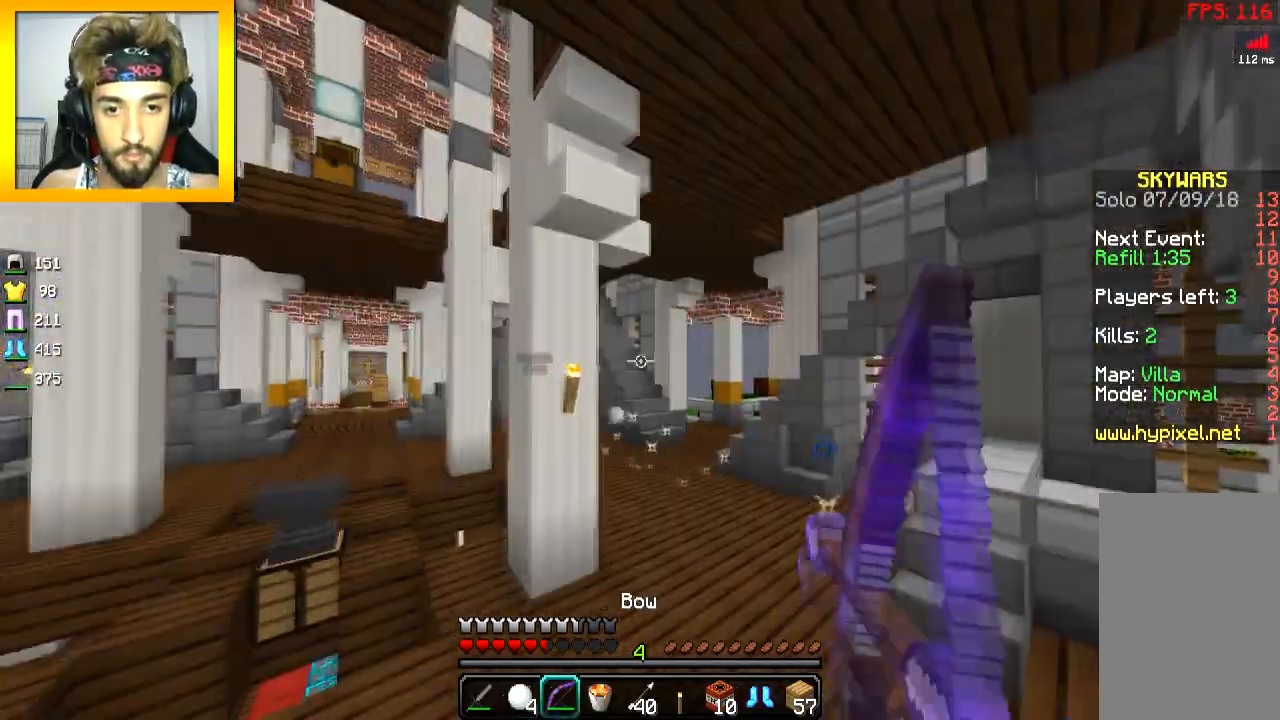
{"keys": ["a", "s"], "mouse": ["left", "right"], "events": [[67, "s", "down"], [317, "a", "up"], [467, "a", "down"]]}
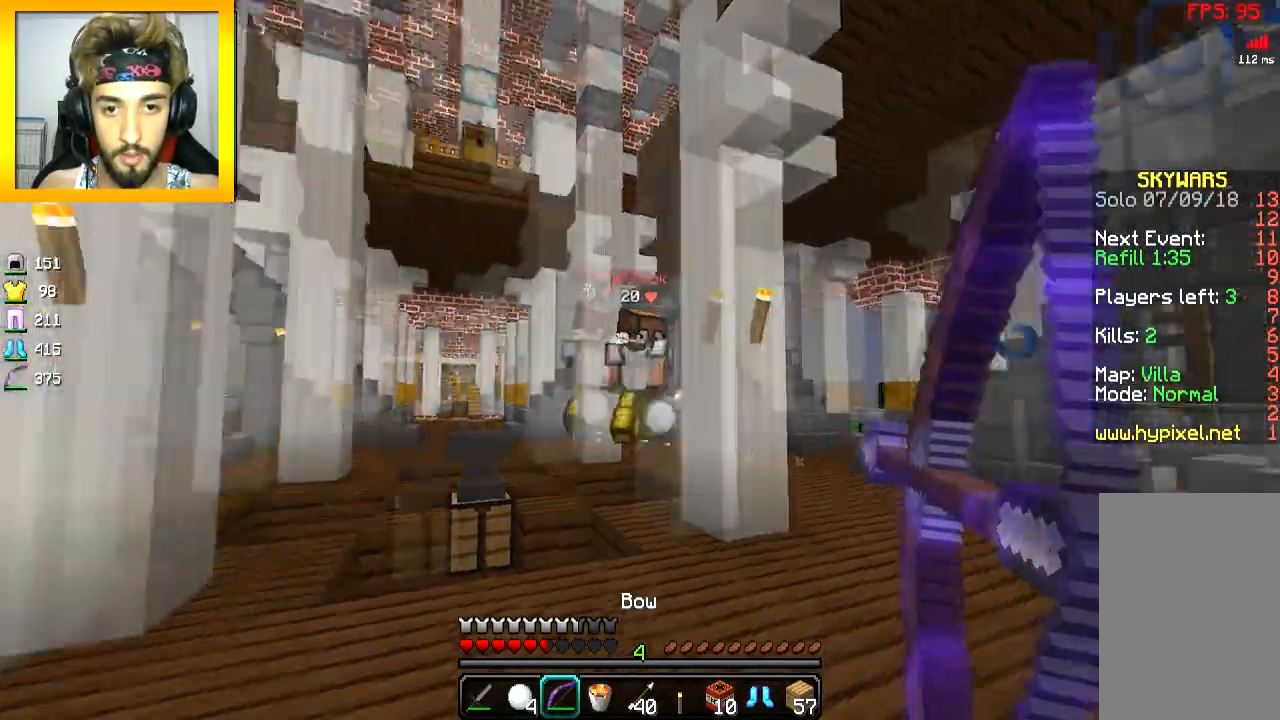
{"keys": ["a"], "mouse": [], "events": [[84, "mouse_right", "up"], [167, "mouse_right", "down"], [467, "mouse_left", "up"], [467, "mouse_right", "up"], [467, "s", "up"]]}
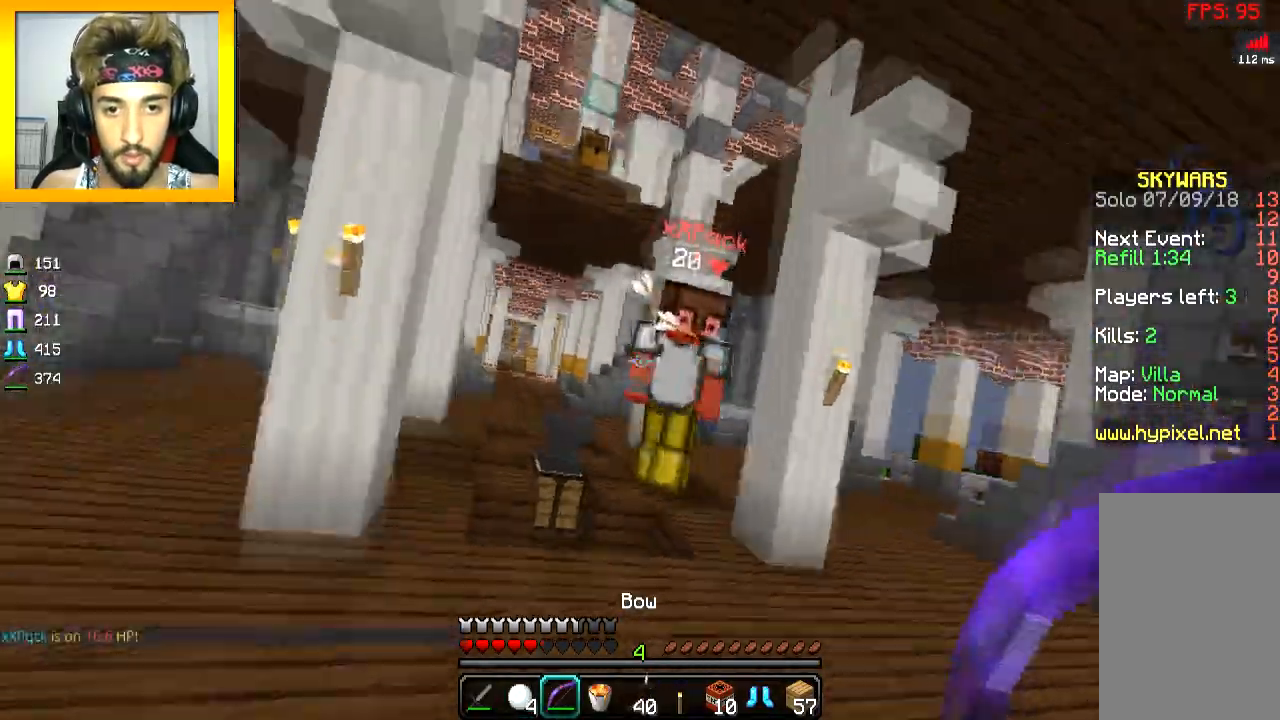
{"keys": ["w"], "mouse": ["right"], "events": [[16, "a", "up"], [16, "mouse_left", "down"], [16, "w", "down"], [267, "mouse_left", "up"], [317, "mouse_left", "down"], [367, "mouse_left", "up"], [417, "mouse_right", "down"]]}
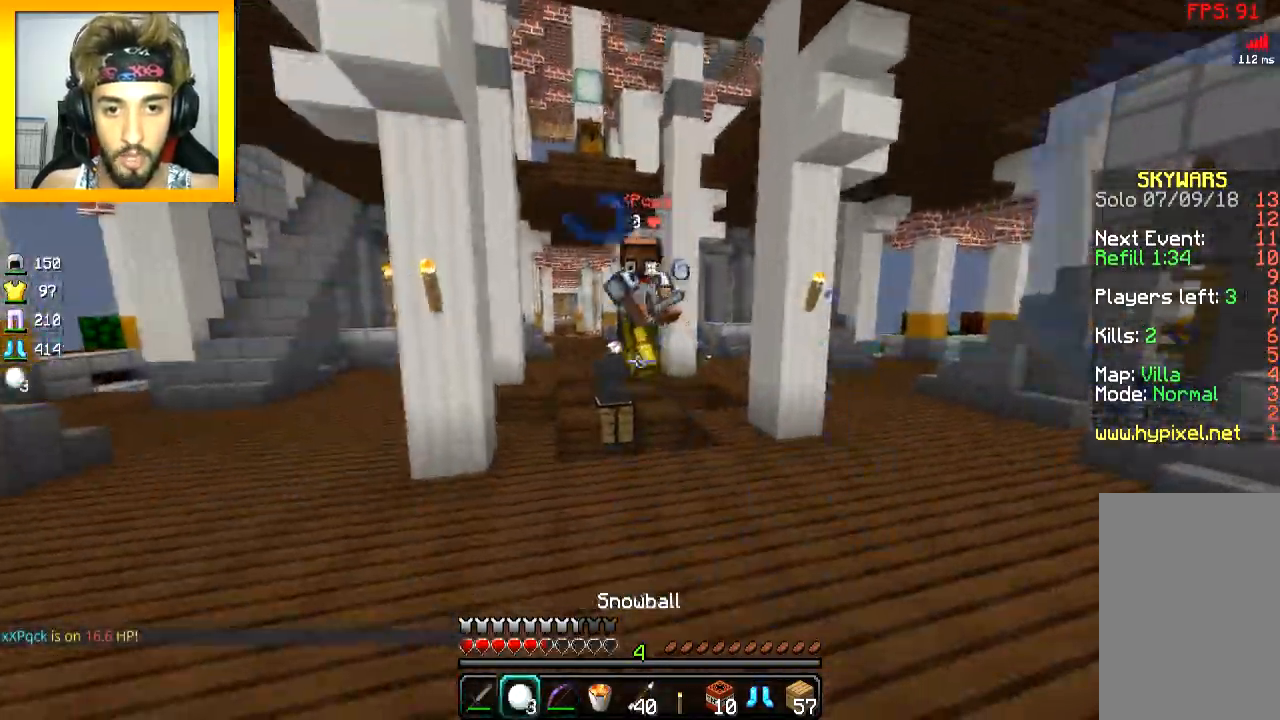
{"keys": ["d", "w"], "mouse": ["left"], "events": [[33, "d", "down"], [33, "mouse_right", "up"], [83, "mouse_right", "down"], [133, "mouse_right", "up"], [183, "mouse_right", "down"], [283, "mouse_right", "up"], [333, "mouse_right", "down"], [367, "mouse_right", "up"], [433, "mouse_left", "down"]]}
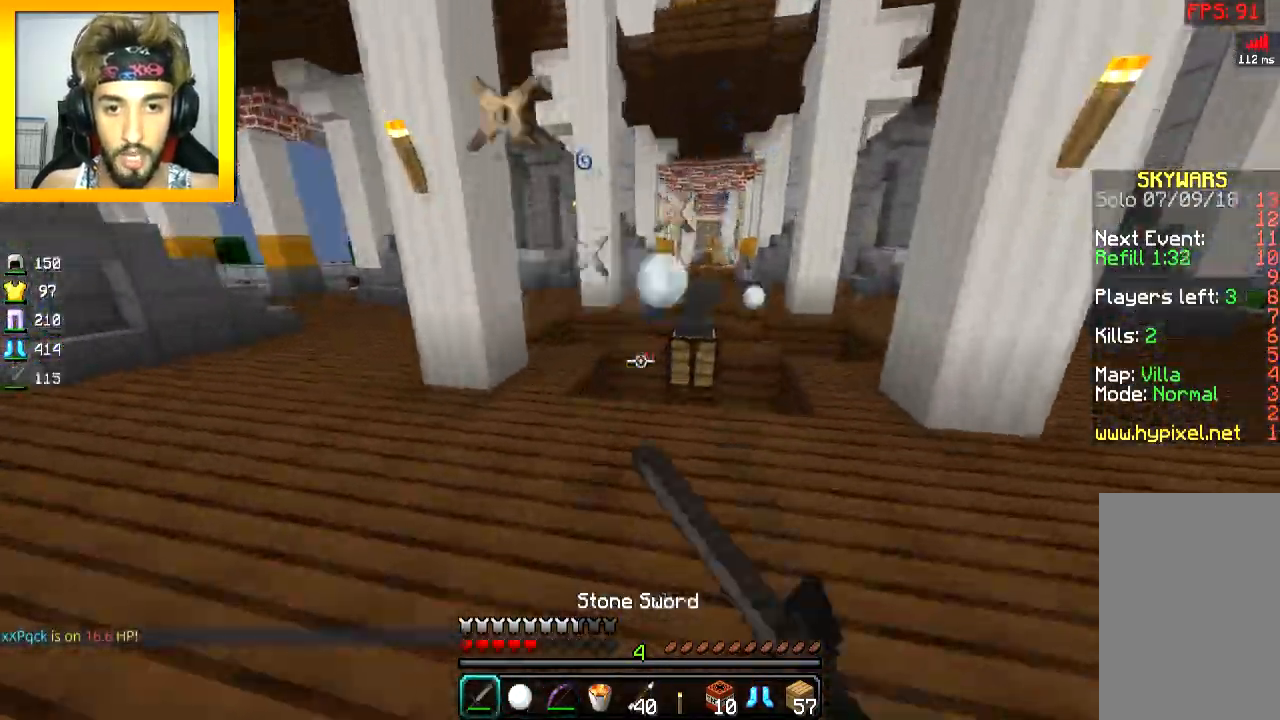
{"keys": ["a", "w"], "mouse": [], "events": [[167, "mouse_left", "up"], [284, "w", "up"], [384, "a", "down"], [384, "d", "up"], [484, "w", "down"]]}
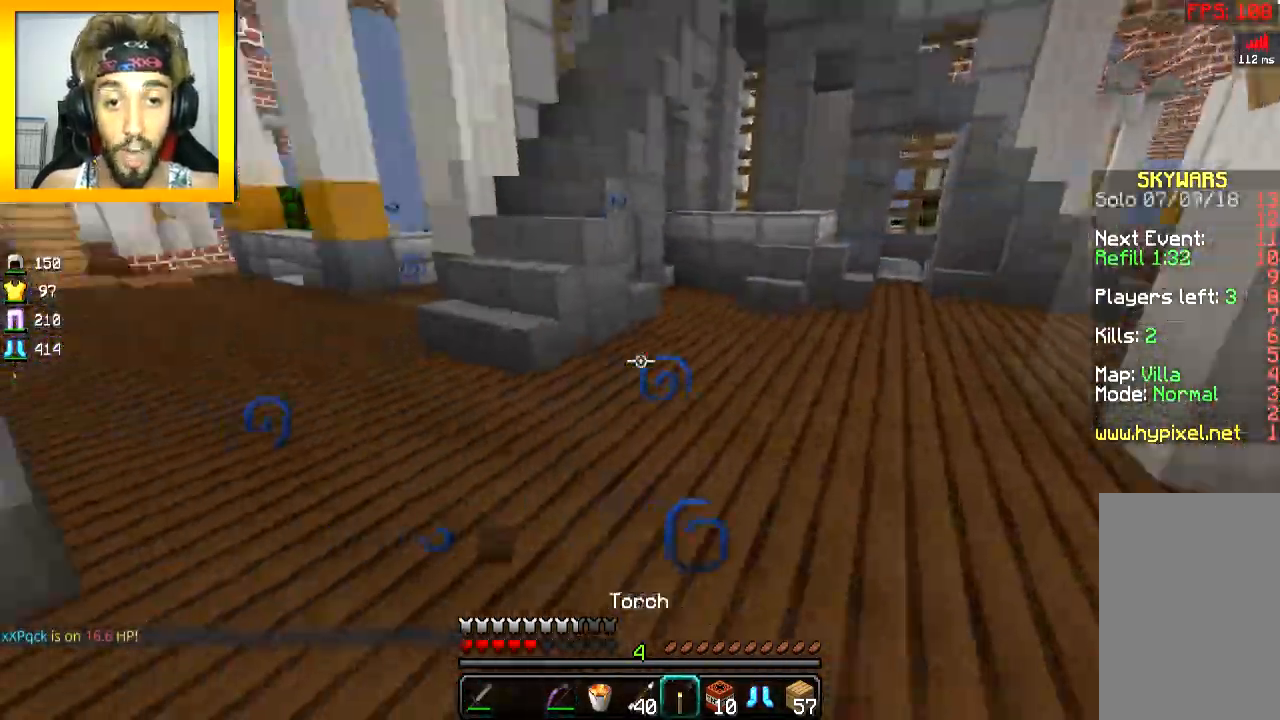
{"keys": ["w"], "mouse": [], "events": [[66, "a", "up"]]}
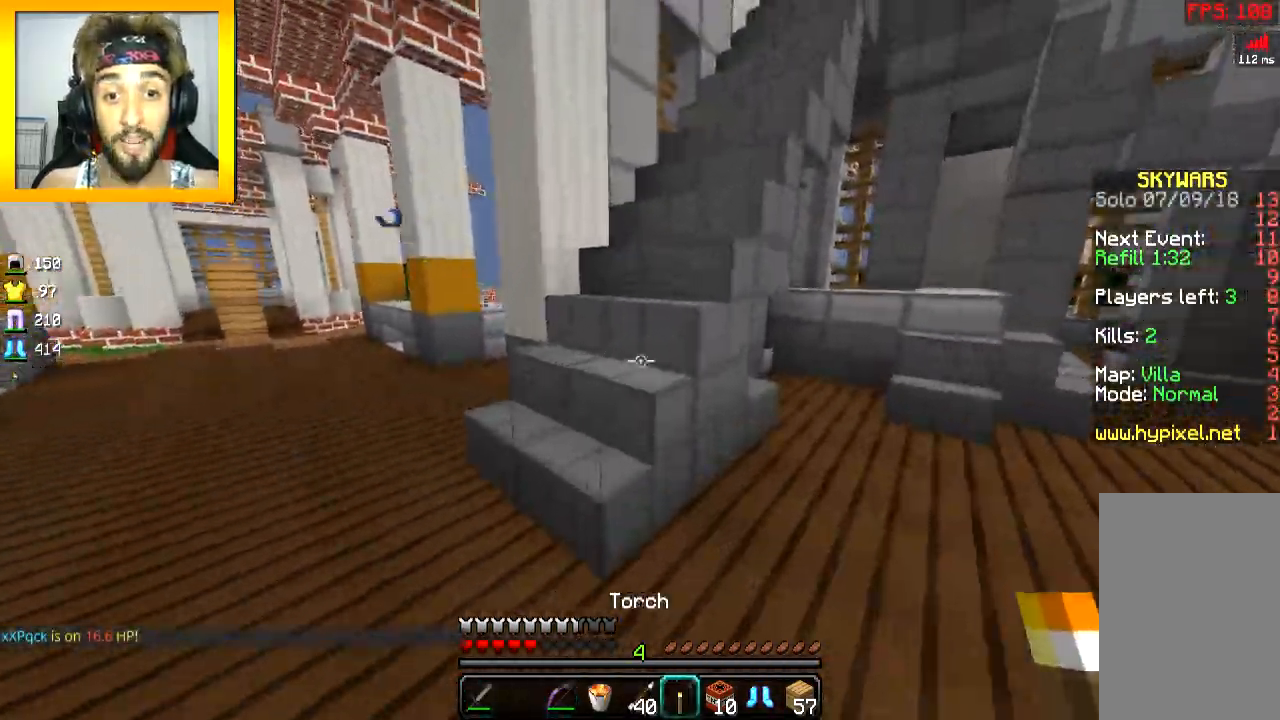
{"keys": ["w"], "mouse": [], "events": [[33, "a", "down"], [117, "a", "up"], [417, "space", "down"], [467, "space", "up"]]}
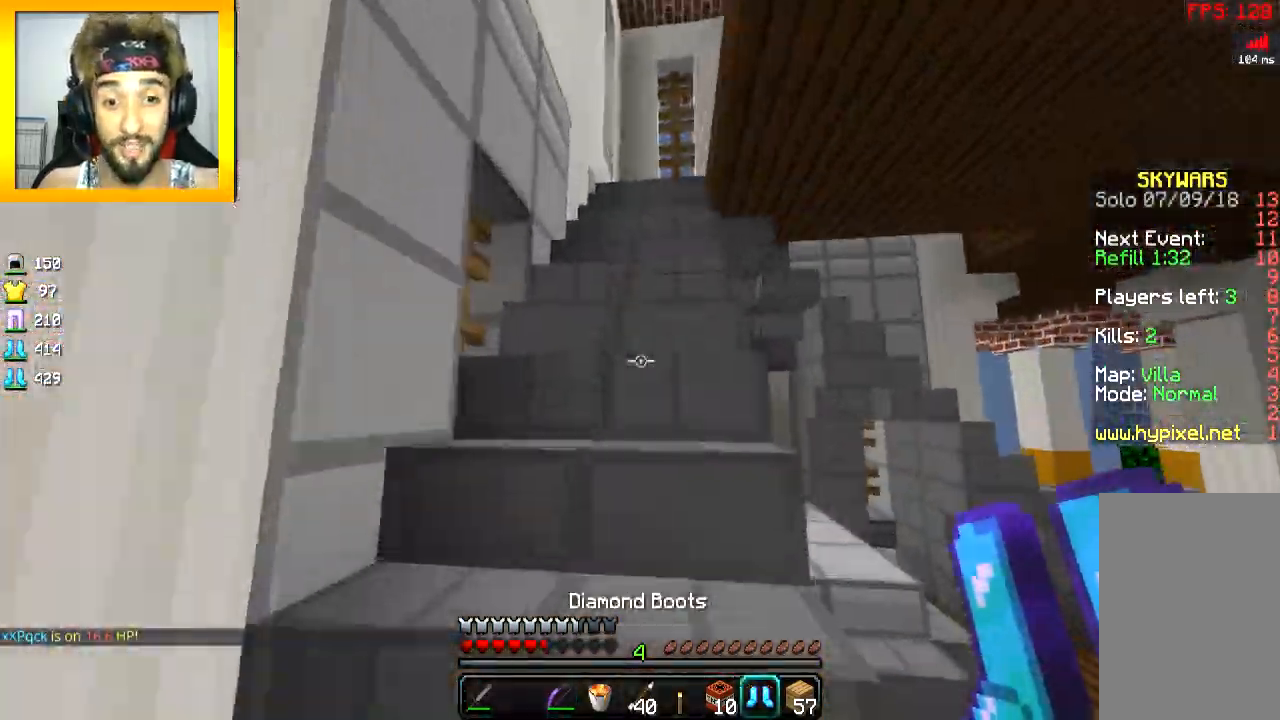
{"keys": ["w"], "mouse": [], "events": [[66, "space", "down"], [116, "space", "up"], [216, "space", "down"], [283, "space", "up"], [350, "space", "down"], [417, "space", "up"]]}
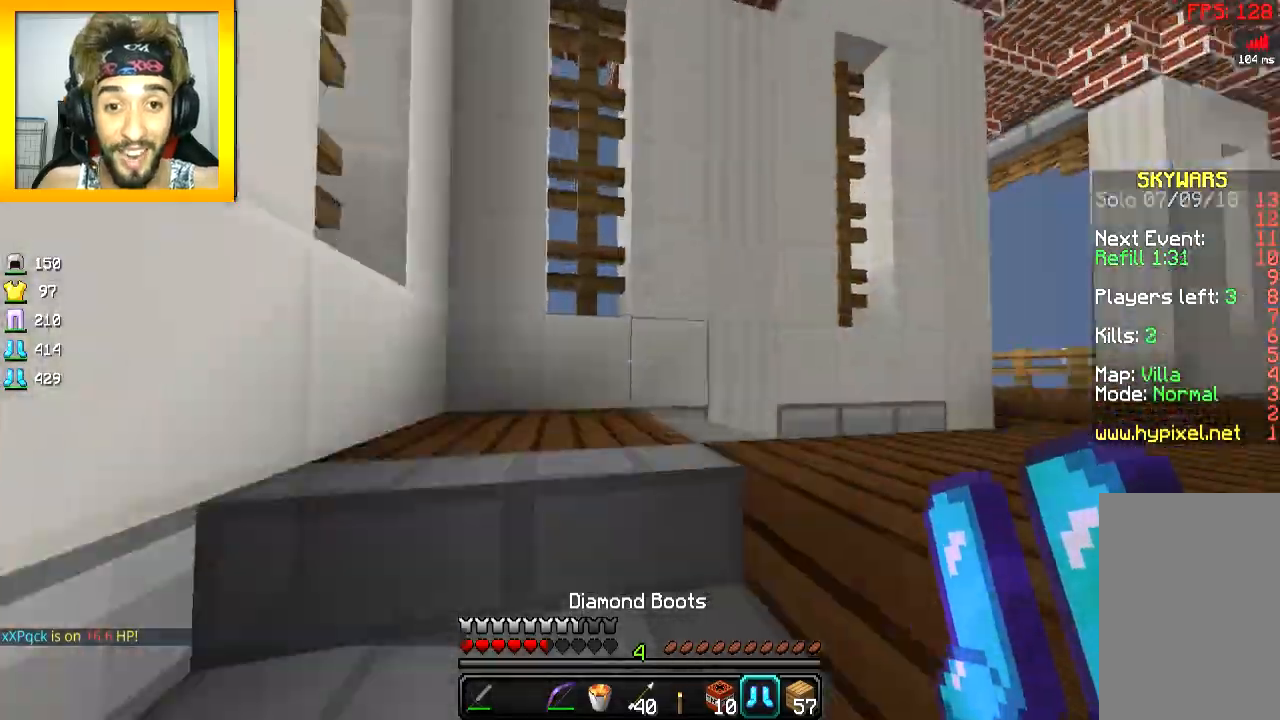
{"keys": ["d", "w"], "mouse": [], "events": [[367, "space", "down"], [484, "d", "down"], [484, "space", "up"]]}
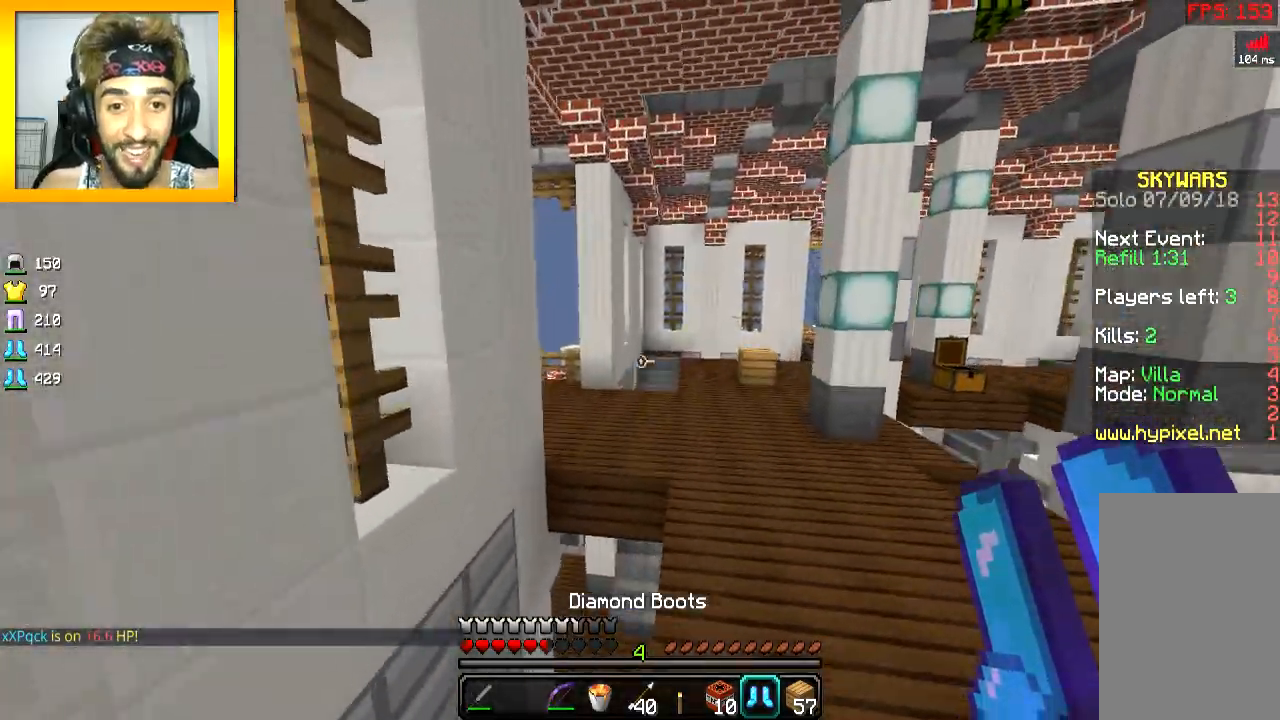
{"keys": ["space", "w"], "mouse": [], "events": [[133, "d", "up"], [367, "space", "down"]]}